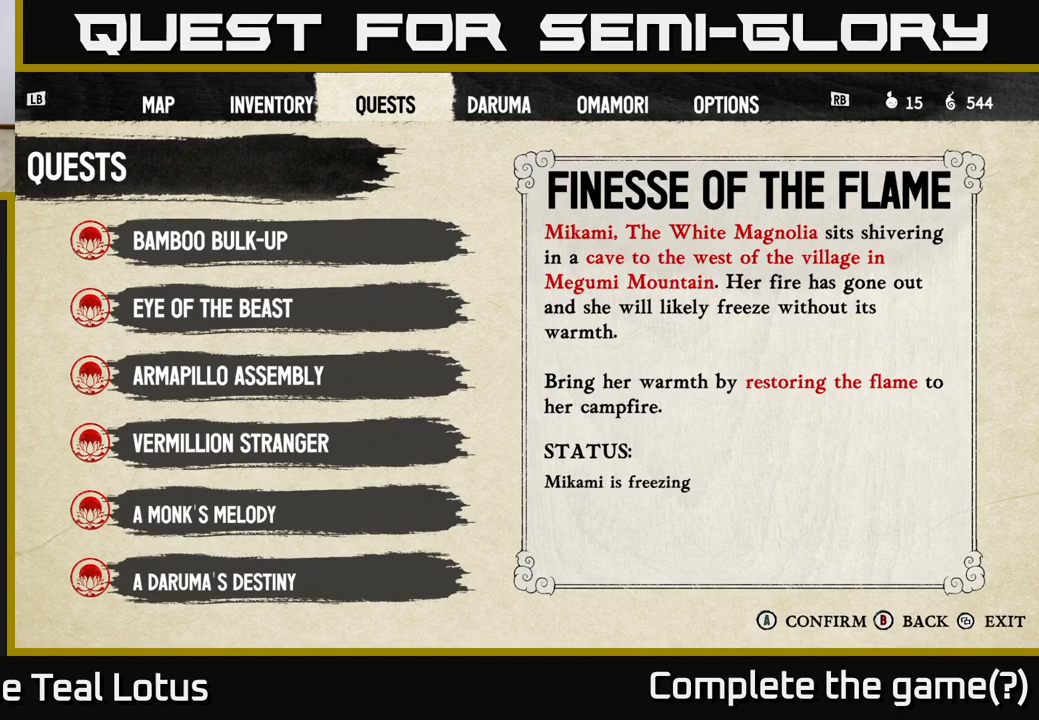
Gameplay with a controller (Xbox layout); each line is a JSON object with the inputs held at the frame after it. "events" lists button and stick changes between this image and that frame as [ms after this image, input, new state], when the widget could be followed in between.
{"buttons": ["B"], "left_stick": "center", "right_stick": "center", "events": [[383, "B", "down"]]}
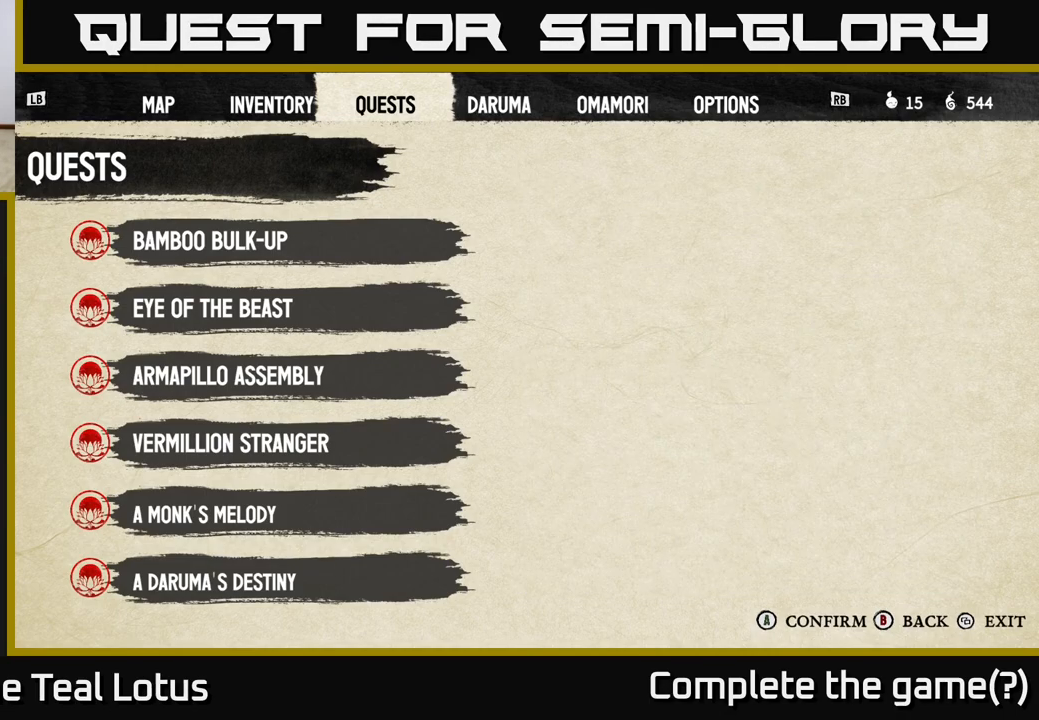
{"buttons": ["B"], "left_stick": "center", "right_stick": "center", "events": [[33, "B", "up"], [417, "B", "down"]]}
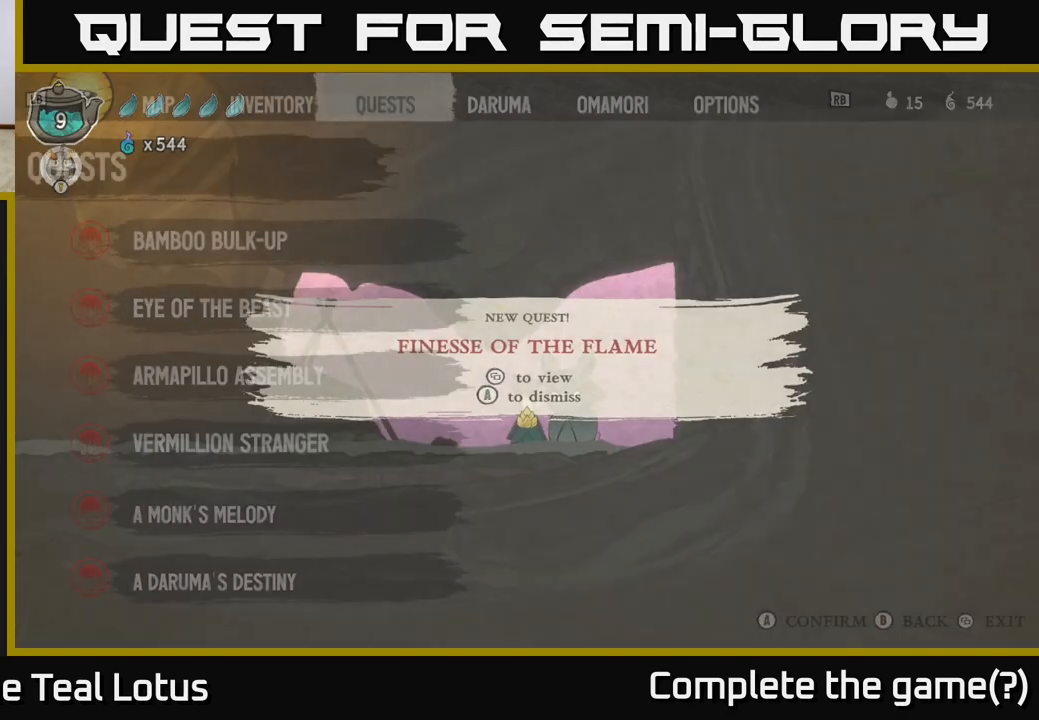
{"buttons": [], "left_stick": "left", "right_stick": "center", "events": [[50, "B", "up"], [483, "left_stick", "left"]]}
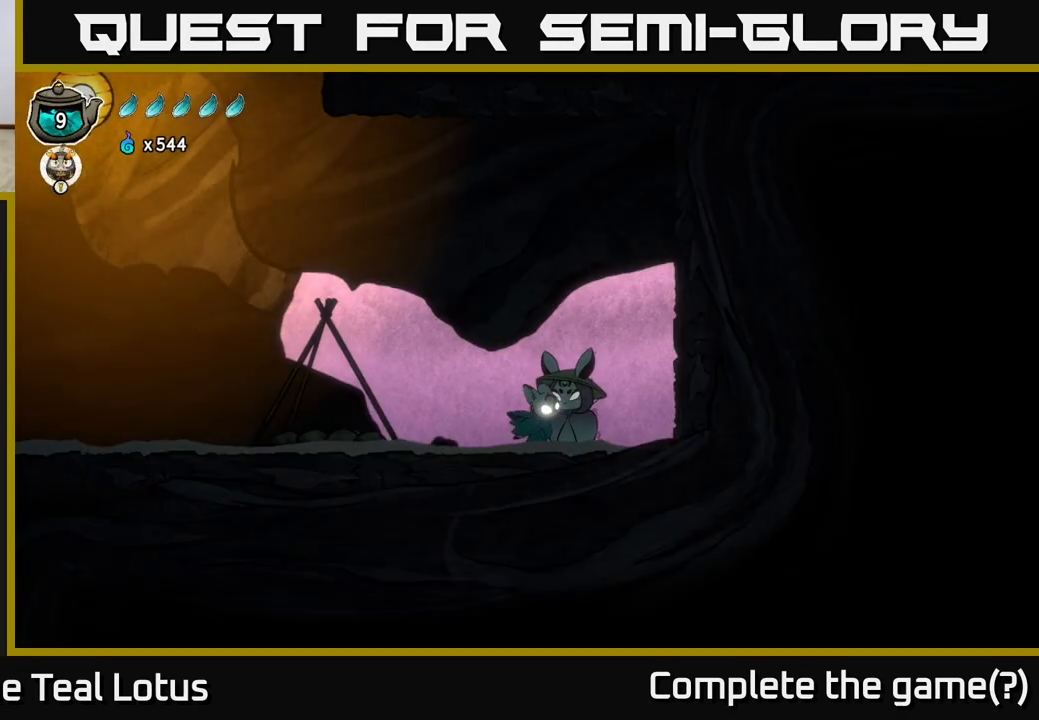
{"buttons": ["A", "X"], "left_stick": "left", "right_stick": "center", "events": [[317, "A", "down"], [317, "X", "down"]]}
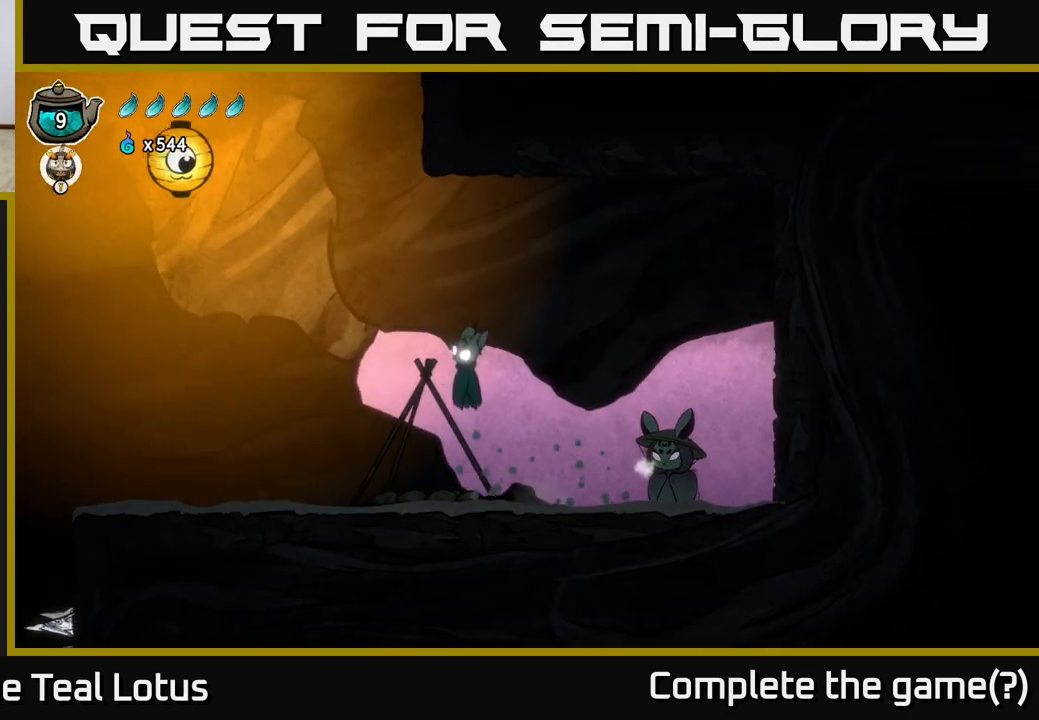
{"buttons": ["X"], "left_stick": "left", "right_stick": "center", "events": [[67, "X", "up"], [117, "A", "up"], [333, "X", "down"]]}
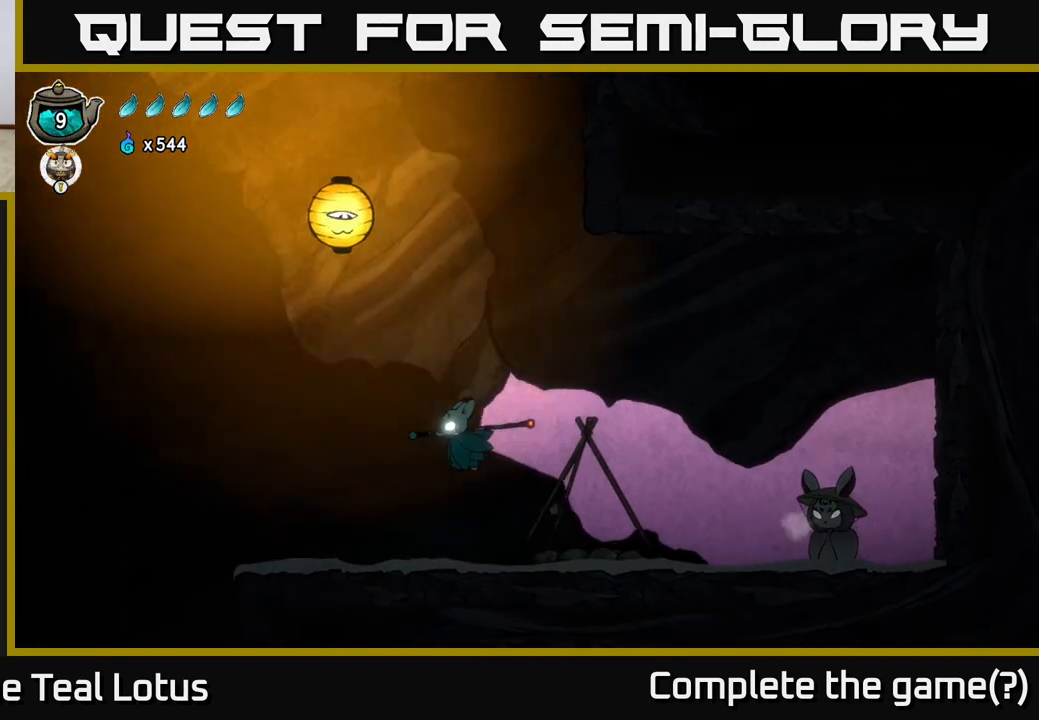
{"buttons": ["A", "X"], "left_stick": "up", "right_stick": "center", "events": [[17, "X", "up"], [117, "left_stick", "up-left"], [267, "A", "down"], [367, "left_stick", "up"], [417, "X", "down"]]}
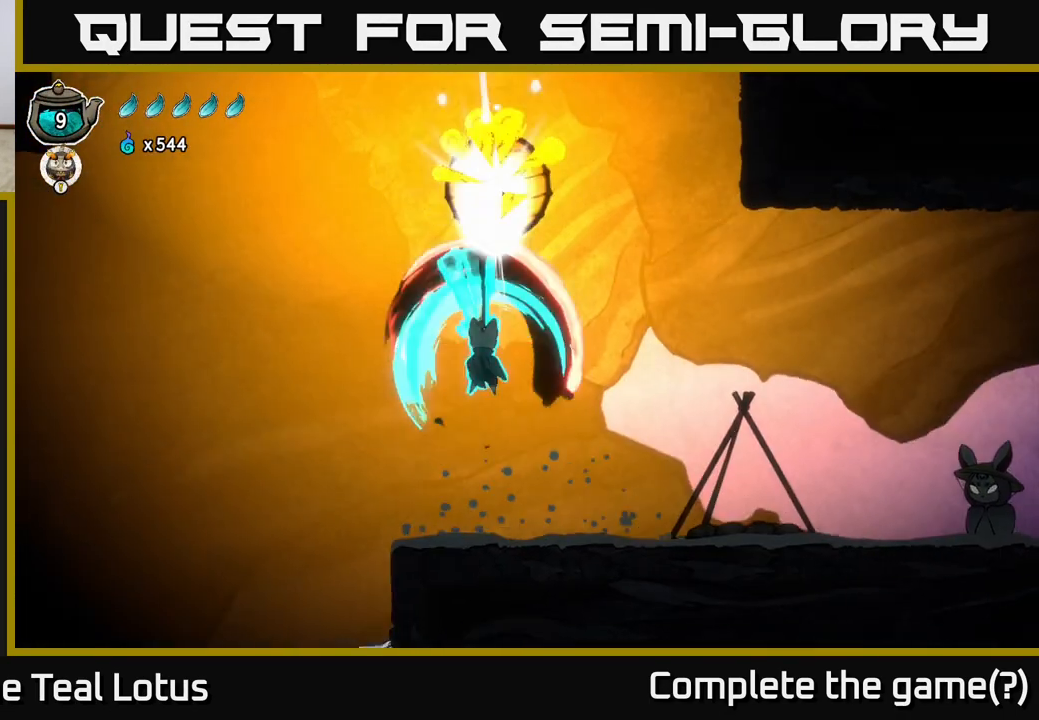
{"buttons": [], "left_stick": "center", "right_stick": "center", "events": [[150, "A", "up"], [150, "X", "up"], [183, "left_stick", "center"]]}
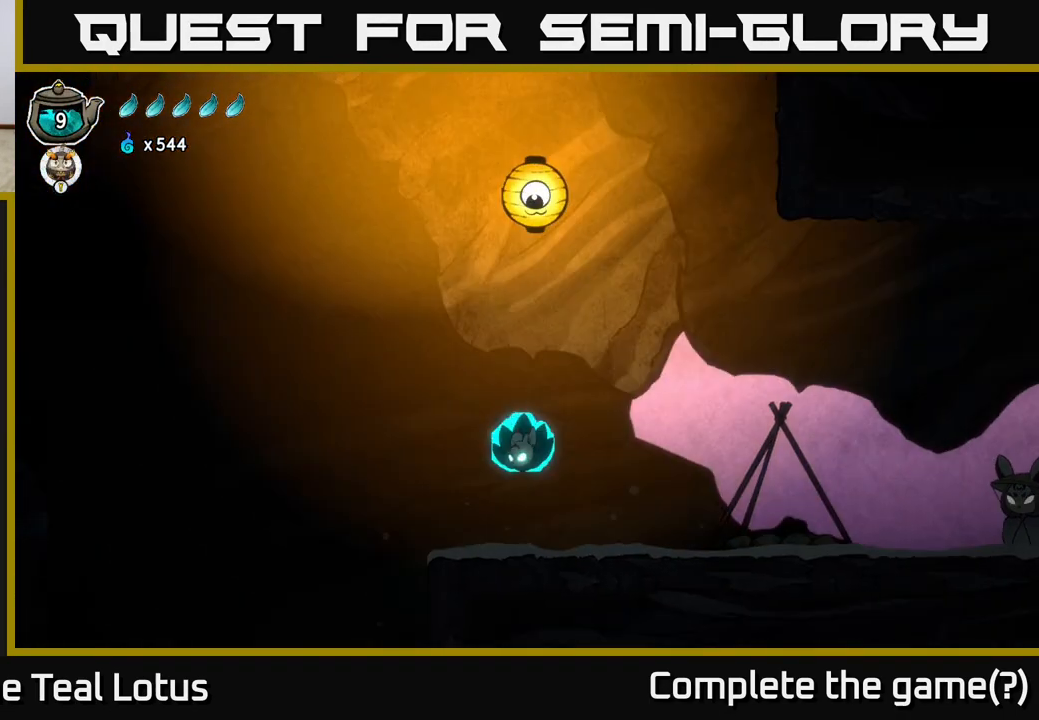
{"buttons": [], "left_stick": "center", "right_stick": "center", "events": [[50, "right_stick", "down"], [250, "left_stick", "left"], [400, "left_stick", "center"], [400, "right_stick", "center"]]}
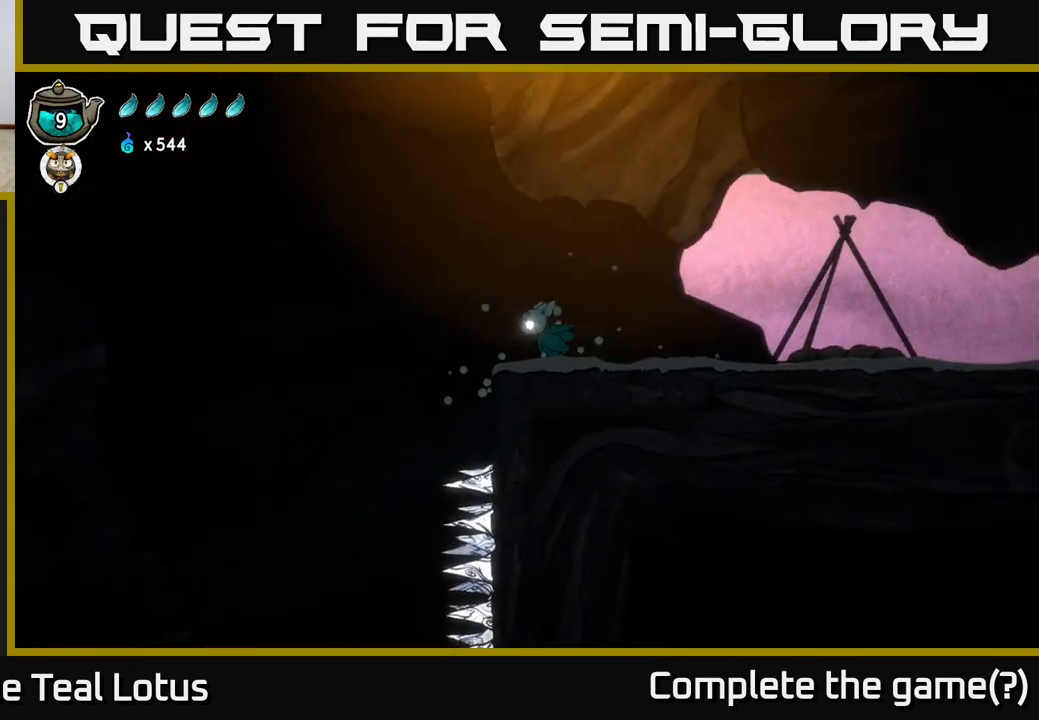
{"buttons": [], "left_stick": "center", "right_stick": "down", "events": [[367, "right_stick", "down"]]}
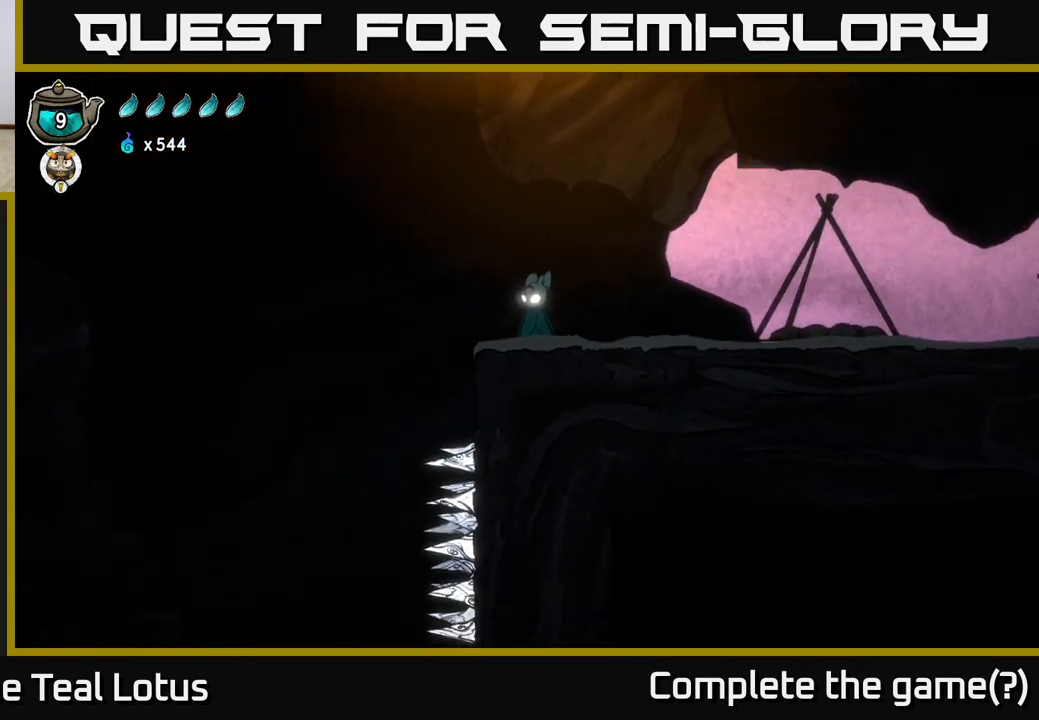
{"buttons": [], "left_stick": "center", "right_stick": "down", "events": []}
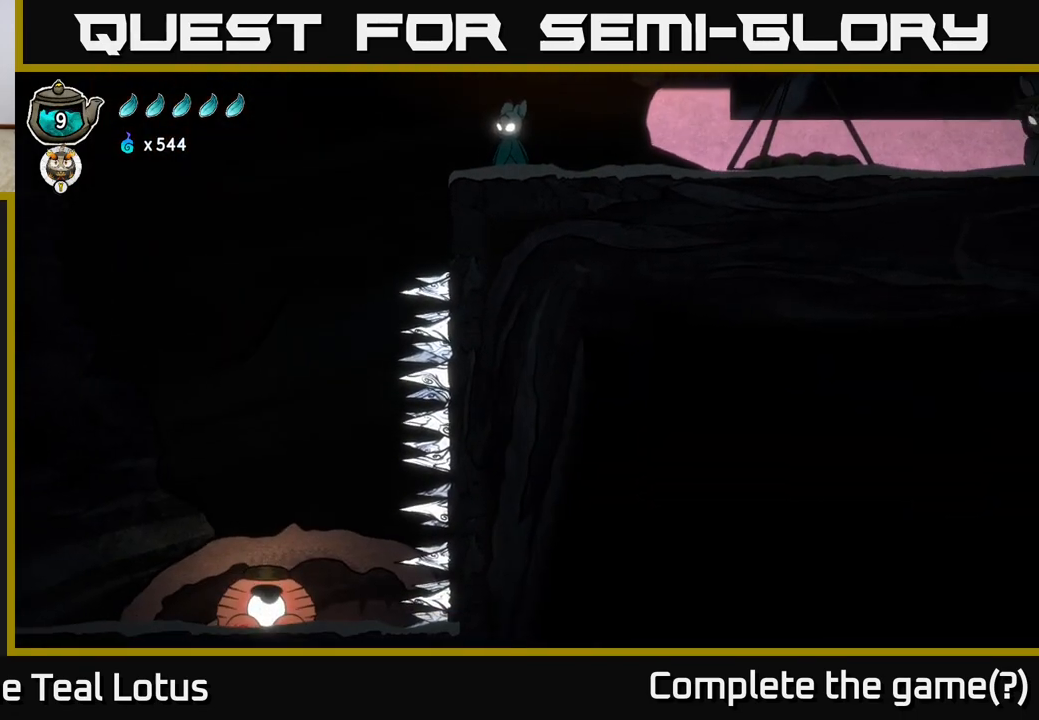
{"buttons": [], "left_stick": "left", "right_stick": "down", "events": [[50, "left_stick", "left"]]}
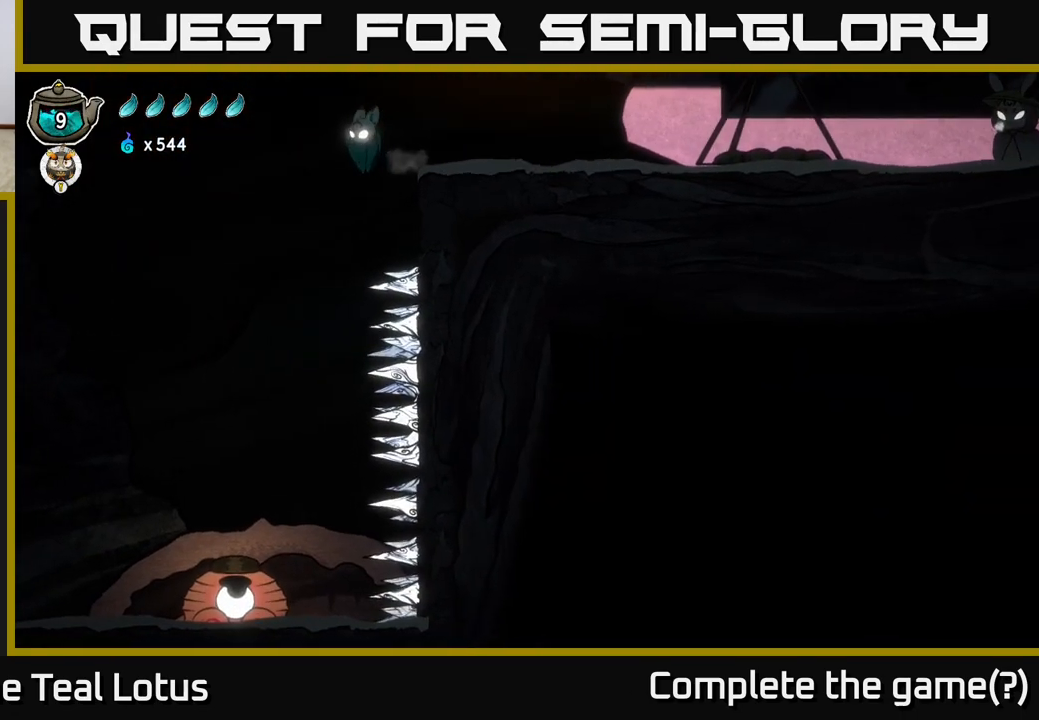
{"buttons": [], "left_stick": "down", "right_stick": "center", "events": [[50, "right_stick", "center"], [350, "left_stick", "down-left"], [467, "left_stick", "down"]]}
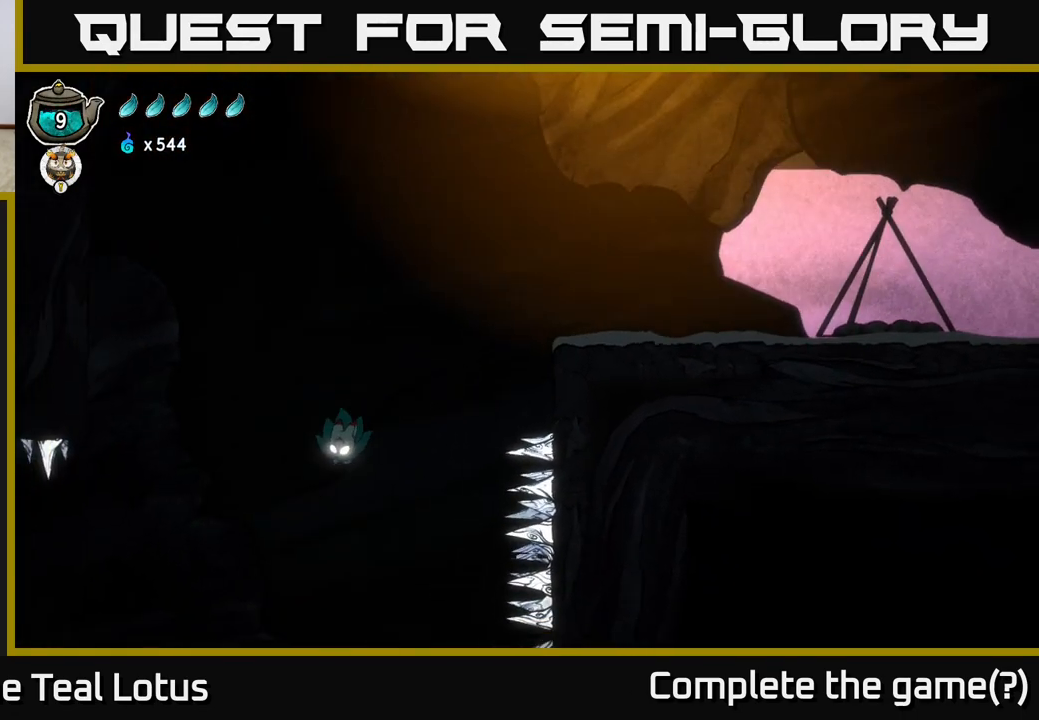
{"buttons": [], "left_stick": "center", "right_stick": "center", "events": [[117, "X", "down"], [300, "X", "up"], [333, "left_stick", "center"]]}
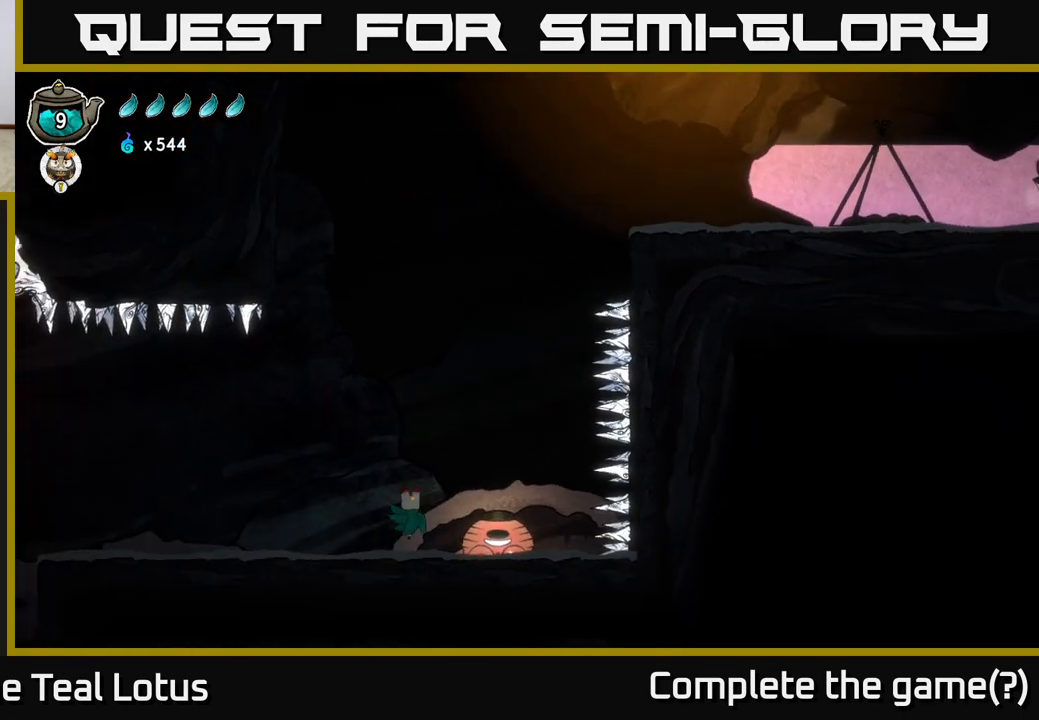
{"buttons": [], "left_stick": "center", "right_stick": "center", "events": [[150, "A", "down"], [217, "left_stick", "down-right"], [300, "left_stick", "down"], [317, "X", "down"], [400, "A", "up"], [483, "X", "up"], [500, "left_stick", "center"]]}
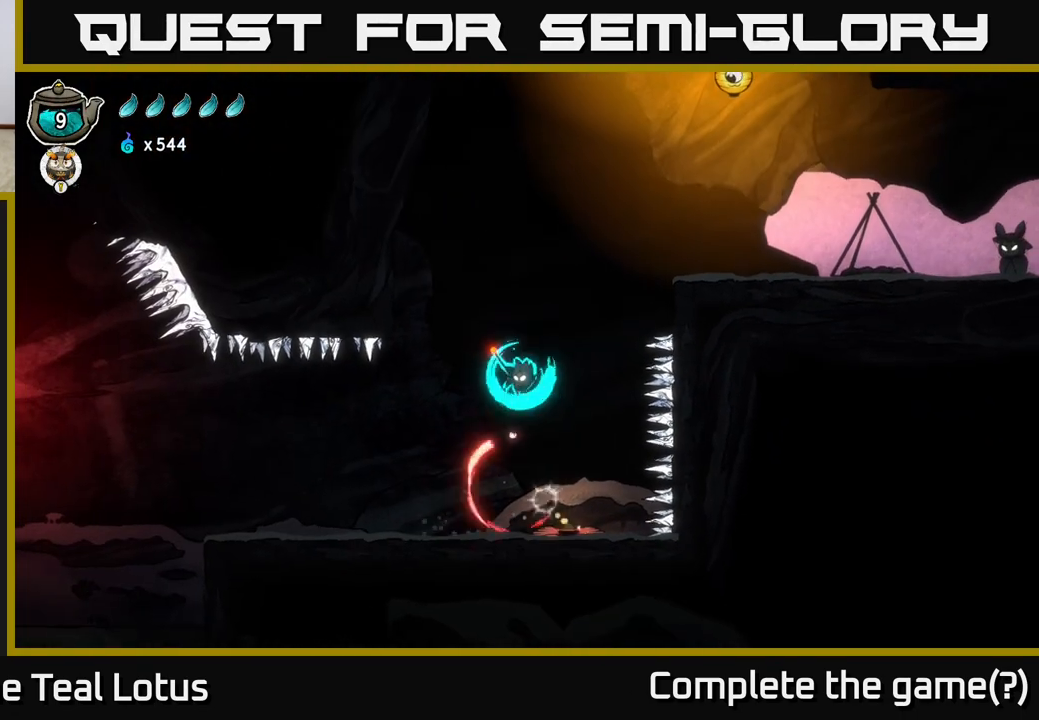
{"buttons": [], "left_stick": "center", "right_stick": "center", "events": []}
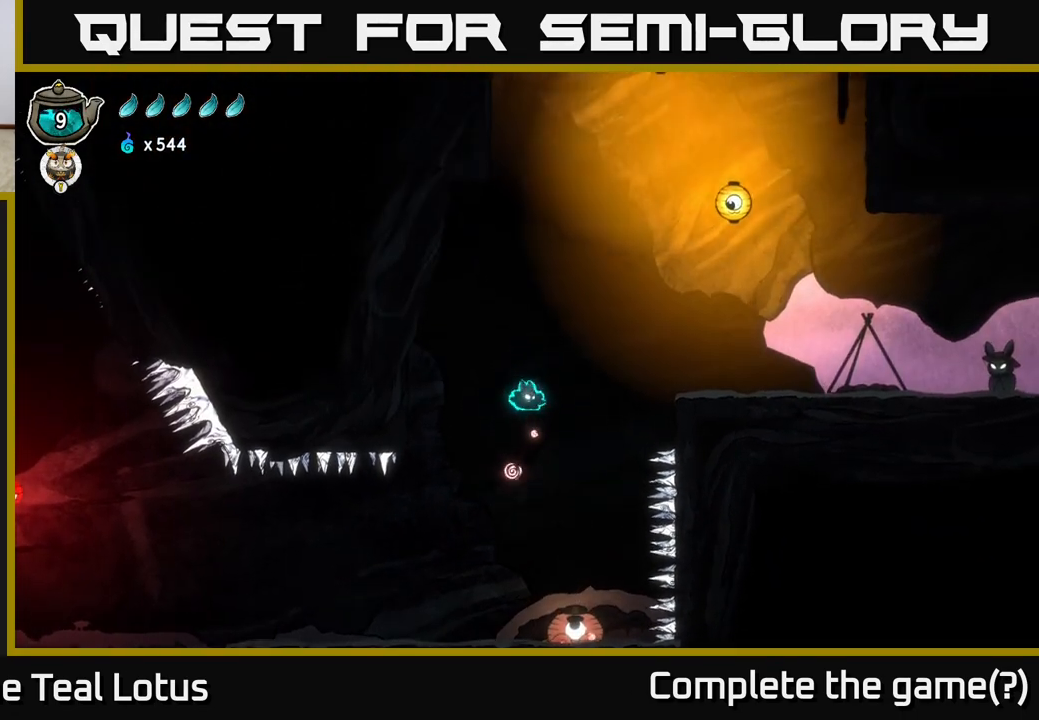
{"buttons": [], "left_stick": "left", "right_stick": "center", "events": [[67, "left_stick", "left"]]}
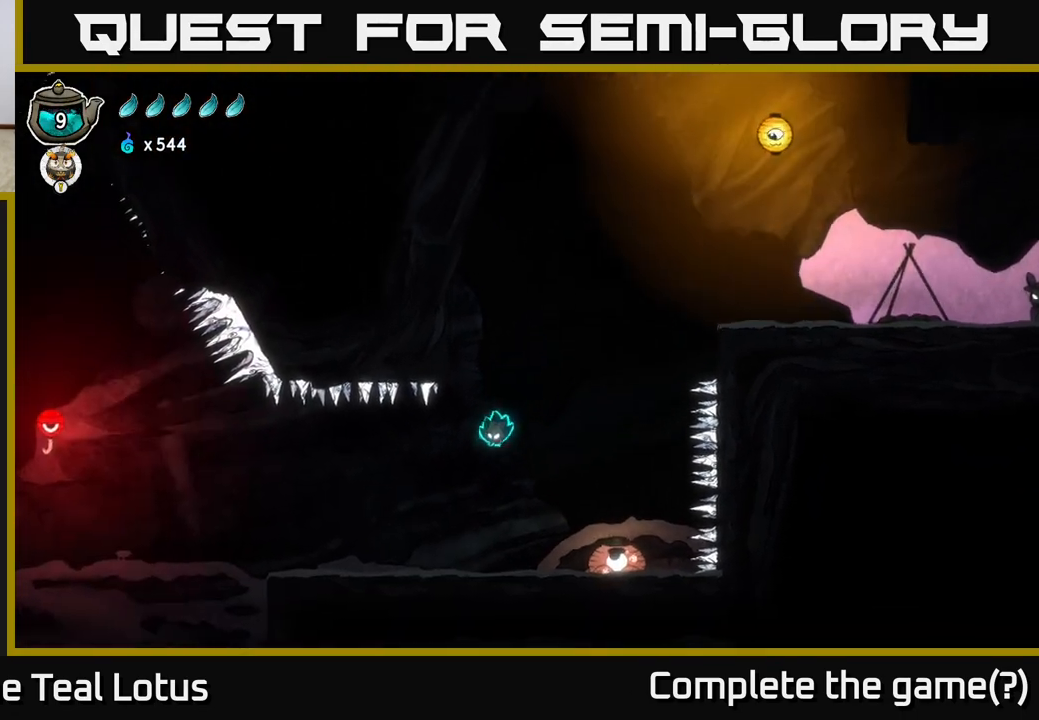
{"buttons": ["R2"], "left_stick": "left", "right_stick": "center", "events": [[400, "R2", "down"]]}
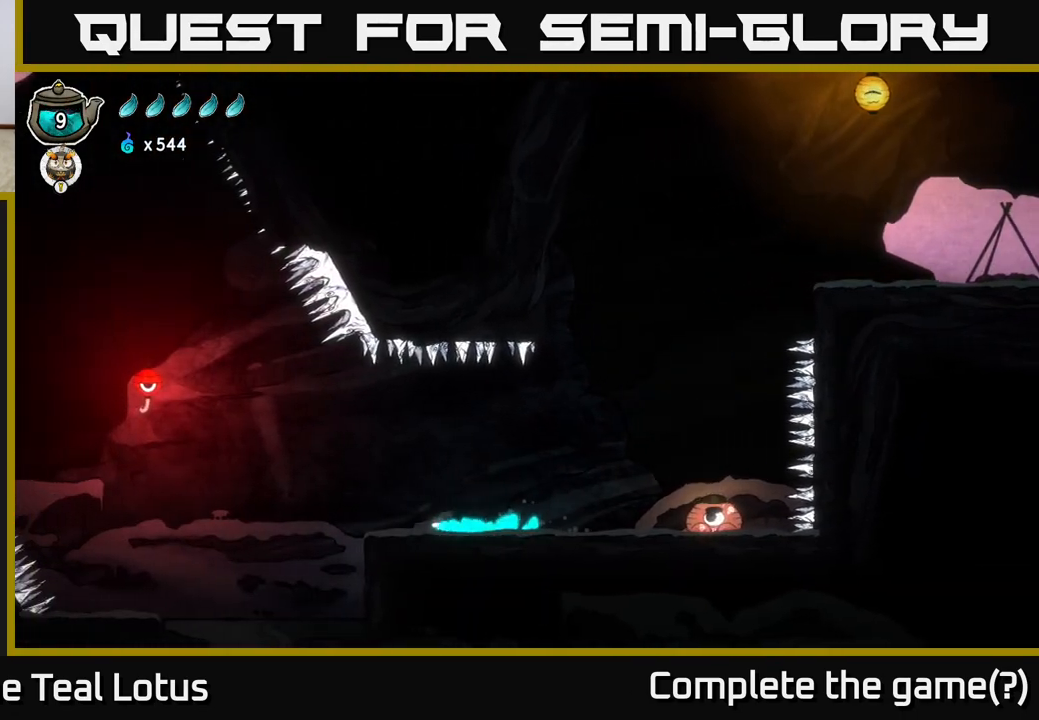
{"buttons": ["A", "X"], "left_stick": "left", "right_stick": "center", "events": [[83, "A", "down"], [450, "X", "down"], [483, "R2", "up"]]}
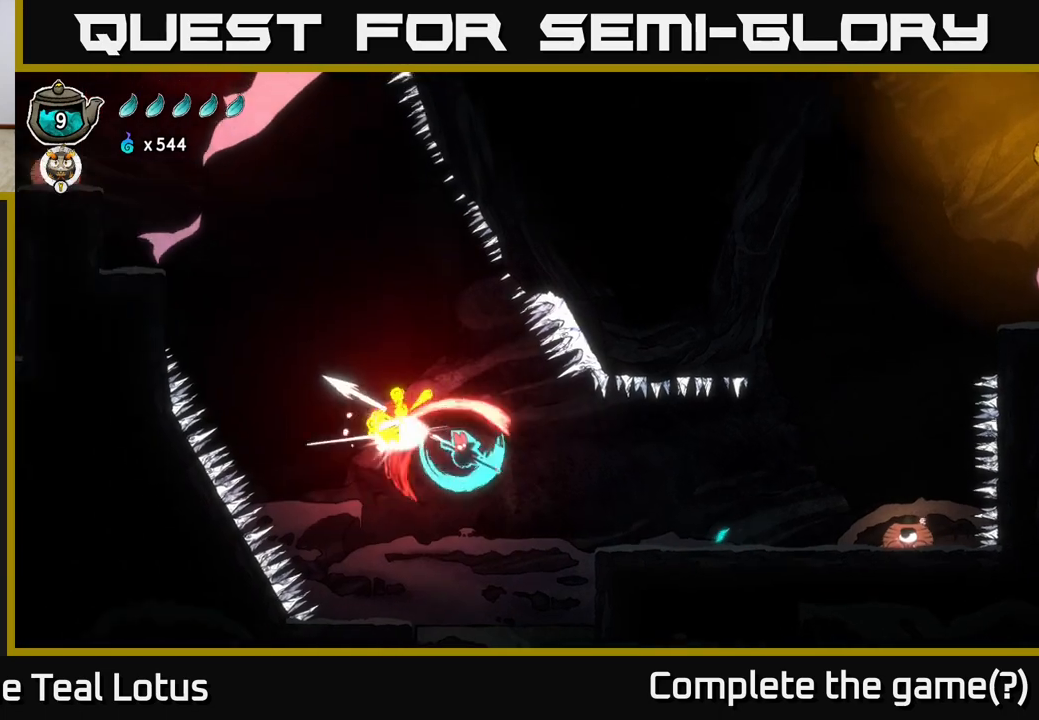
{"buttons": [], "left_stick": "right", "right_stick": "center", "events": [[33, "A", "up"], [100, "X", "up"], [150, "A", "down"], [200, "left_stick", "up-left"], [317, "A", "up"], [333, "left_stick", "up-right"], [450, "left_stick", "right"]]}
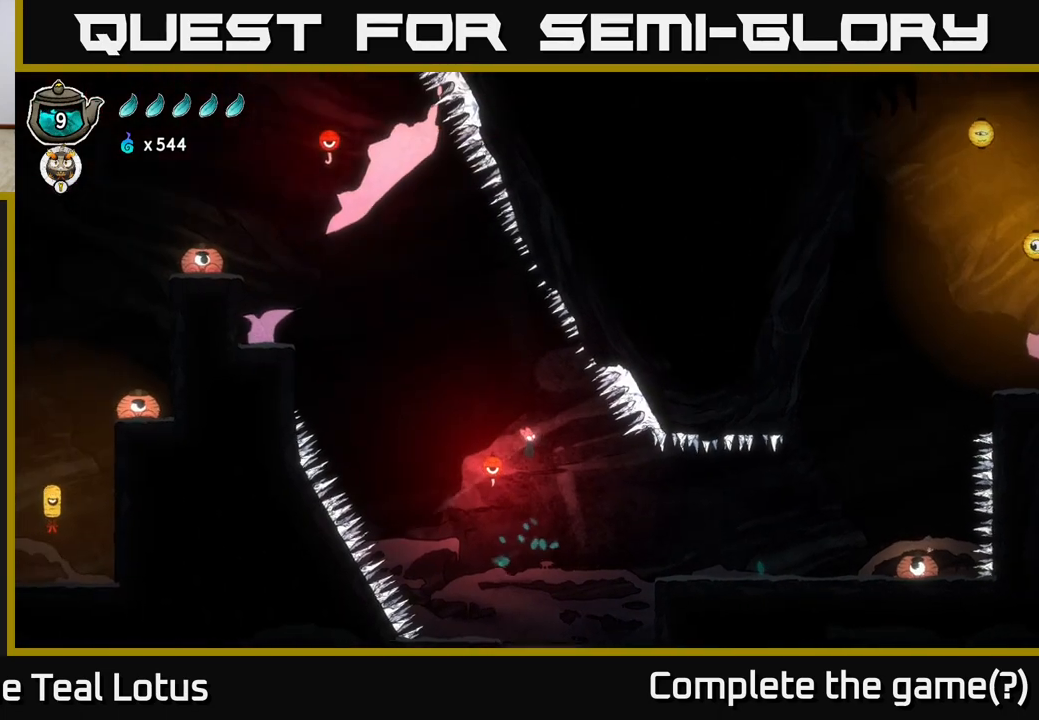
{"buttons": ["R1"], "left_stick": "up-left", "right_stick": "center", "events": [[67, "left_stick", "center"], [283, "left_stick", "up-left"], [467, "R1", "down"]]}
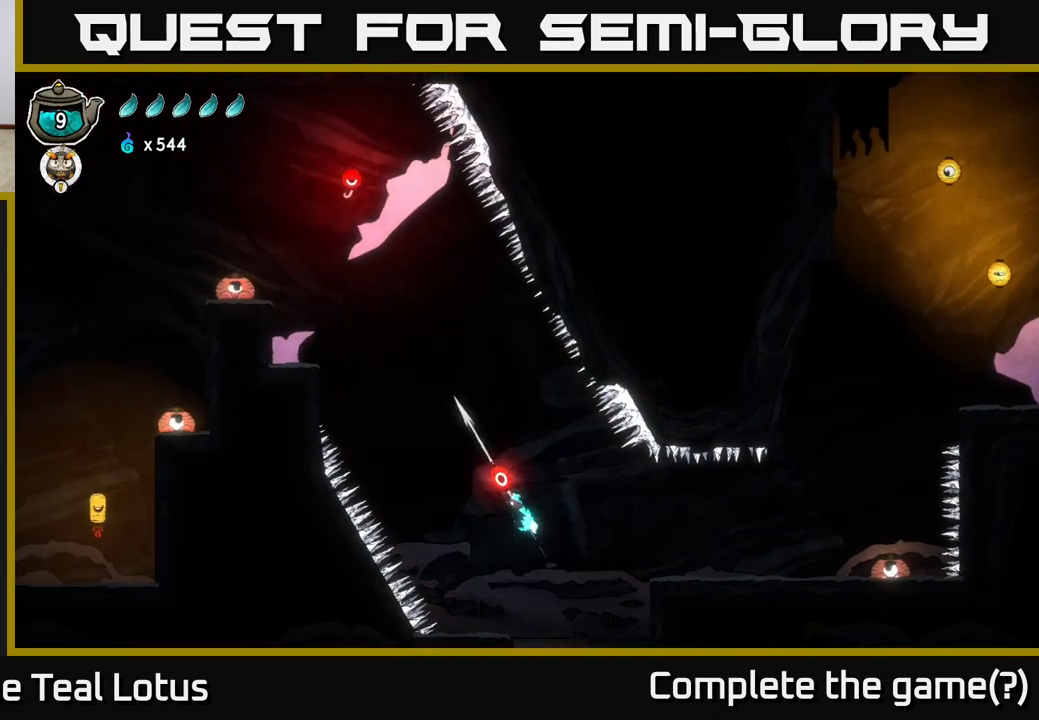
{"buttons": [], "left_stick": "up-left", "right_stick": "center", "events": [[483, "R1", "up"]]}
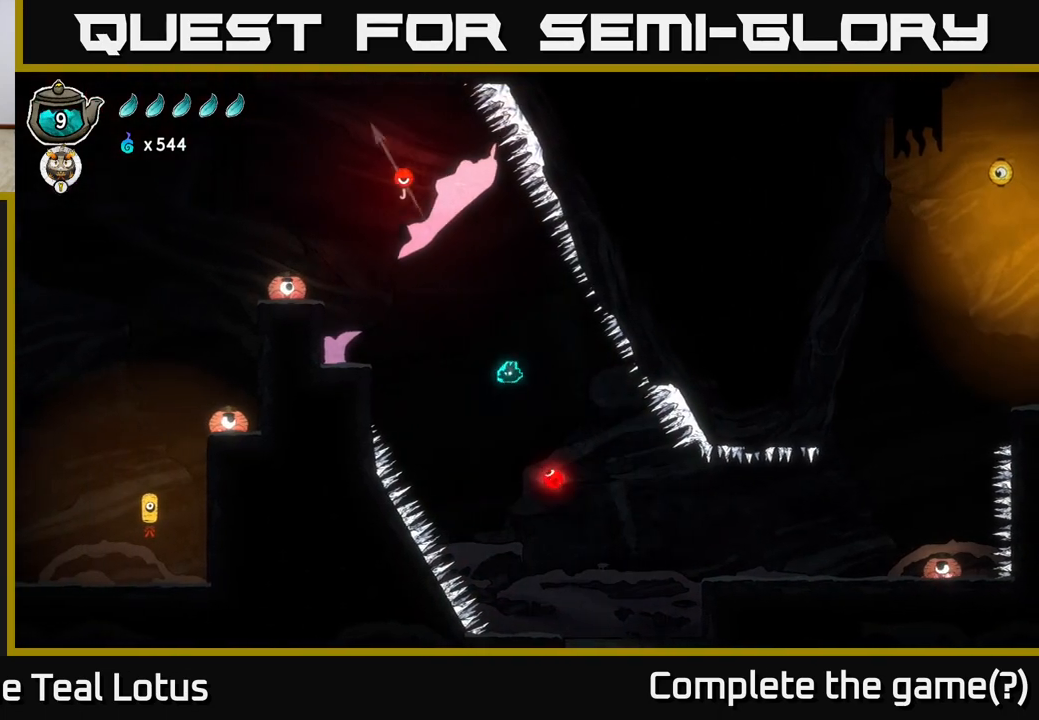
{"buttons": ["A"], "left_stick": "up-left", "right_stick": "center", "events": [[167, "A", "down"]]}
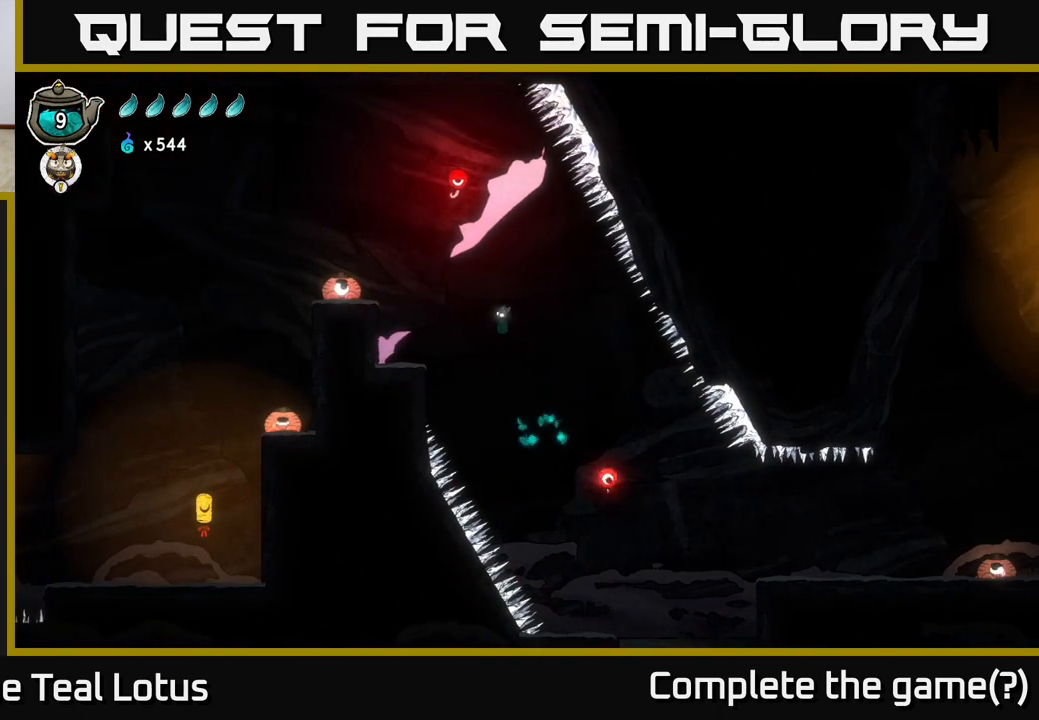
{"buttons": [], "left_stick": "center", "right_stick": "center", "events": [[133, "A", "up"], [133, "R2", "down"], [383, "left_stick", "center"], [433, "R2", "up"]]}
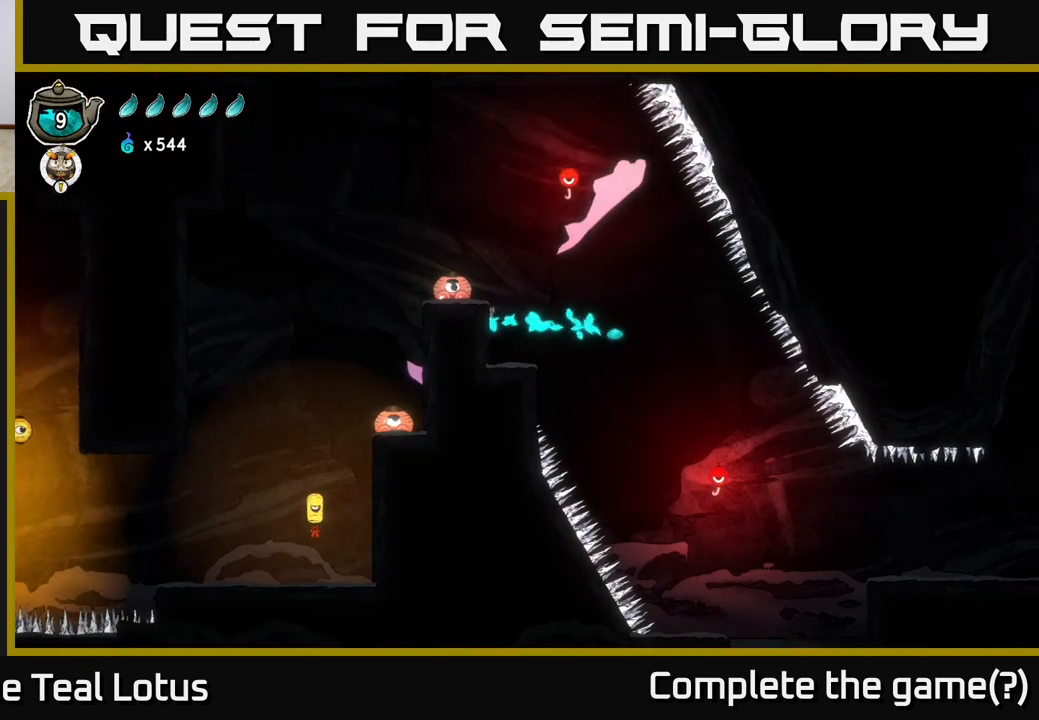
{"buttons": ["A"], "left_stick": "up", "right_stick": "center", "events": [[67, "left_stick", "right"], [233, "left_stick", "center"], [367, "A", "down"], [450, "left_stick", "up"]]}
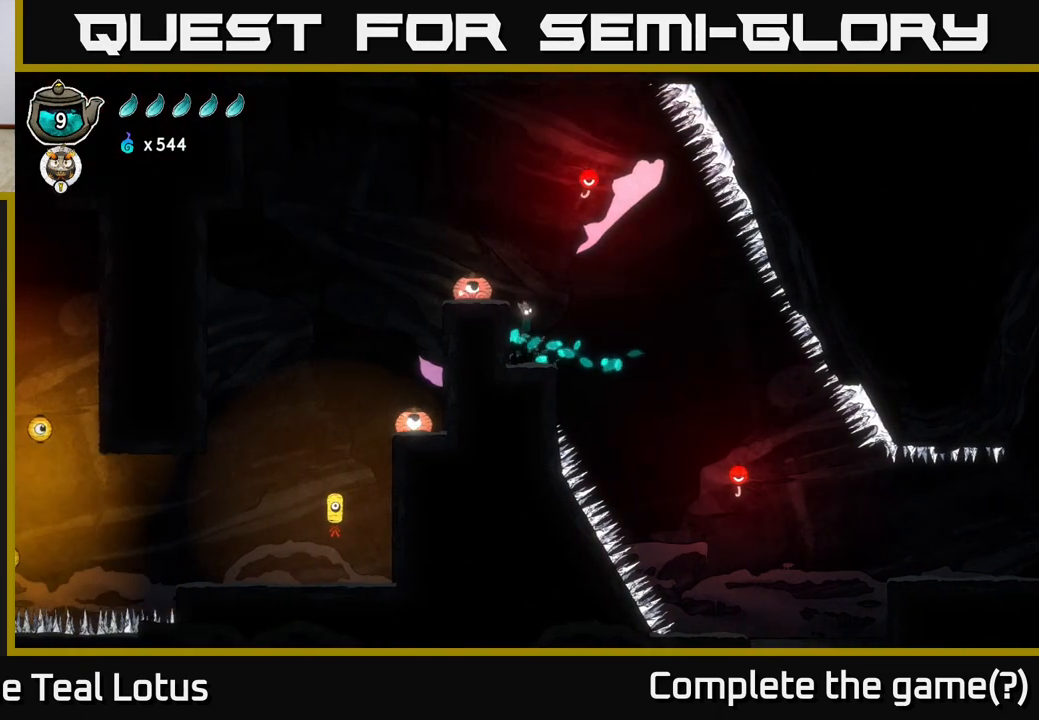
{"buttons": ["X"], "left_stick": "down", "right_stick": "center", "events": [[167, "left_stick", "left"], [250, "X", "down"], [250, "left_stick", "down"], [300, "A", "up"]]}
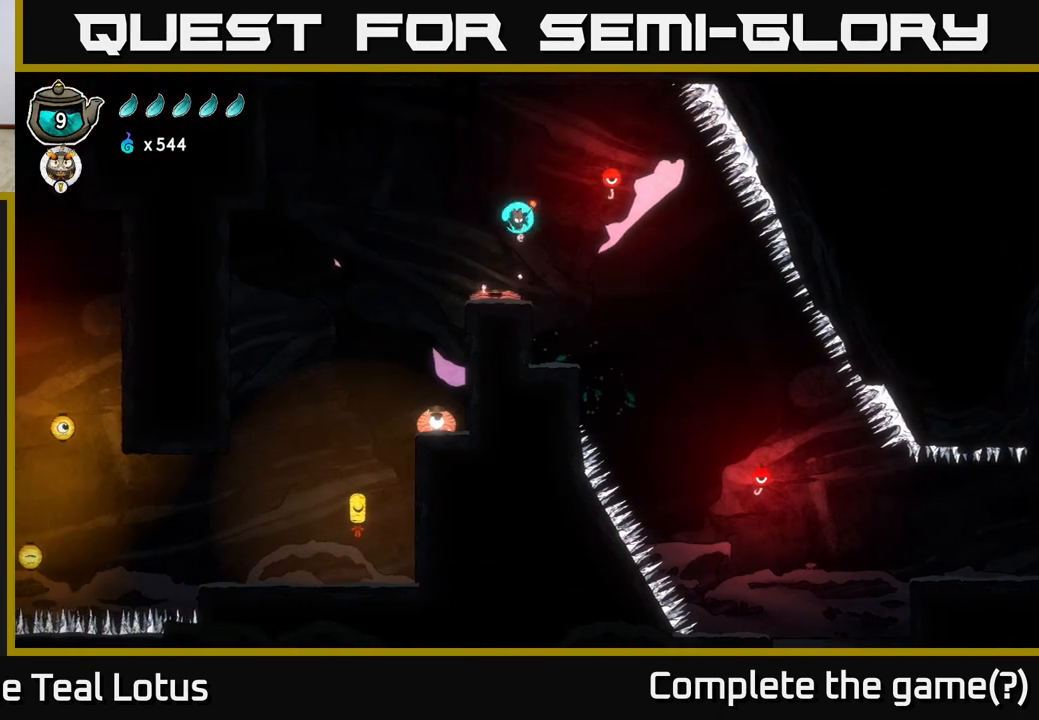
{"buttons": [], "left_stick": "right", "right_stick": "center", "events": [[167, "X", "up"], [267, "left_stick", "center"], [317, "left_stick", "right"]]}
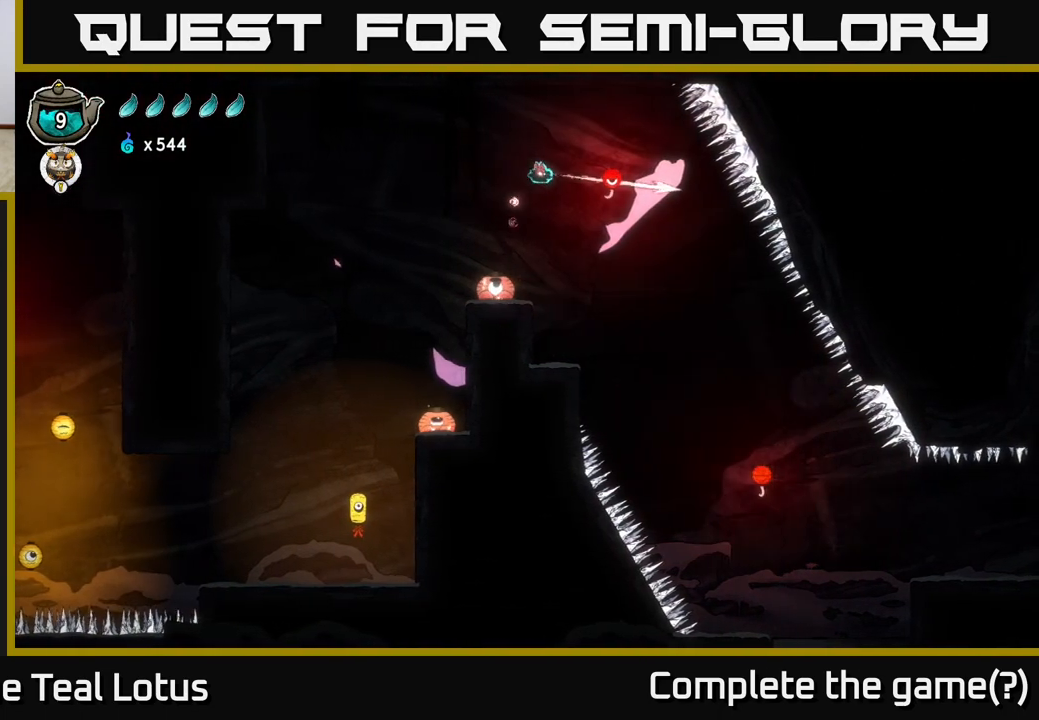
{"buttons": ["A"], "left_stick": "left", "right_stick": "center", "events": [[67, "A", "down"], [117, "left_stick", "left"]]}
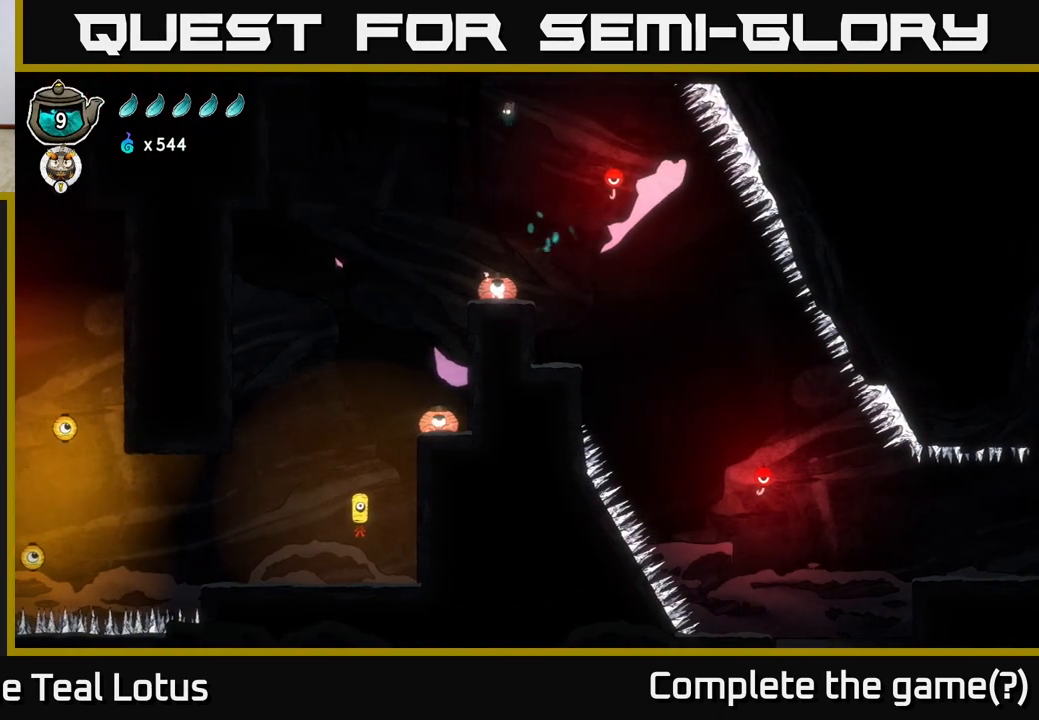
{"buttons": [], "left_stick": "left", "right_stick": "center", "events": [[83, "left_stick", "right"], [100, "A", "up"], [433, "left_stick", "left"]]}
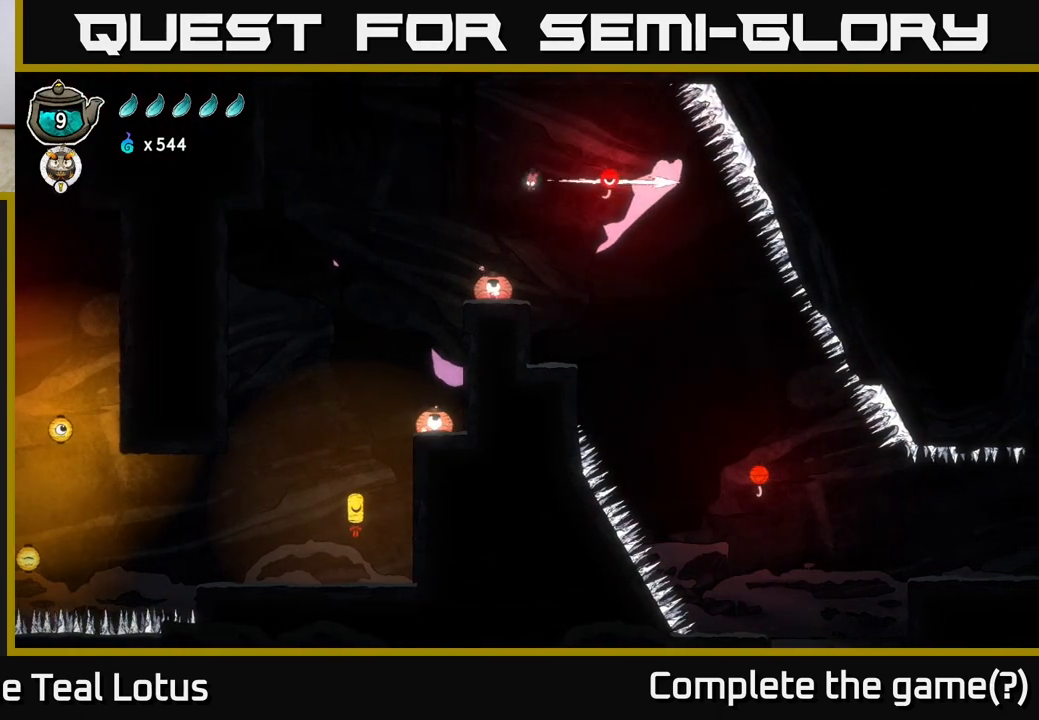
{"buttons": ["A"], "left_stick": "right", "right_stick": "center", "events": [[117, "left_stick", "center"], [417, "left_stick", "right"], [500, "A", "down"]]}